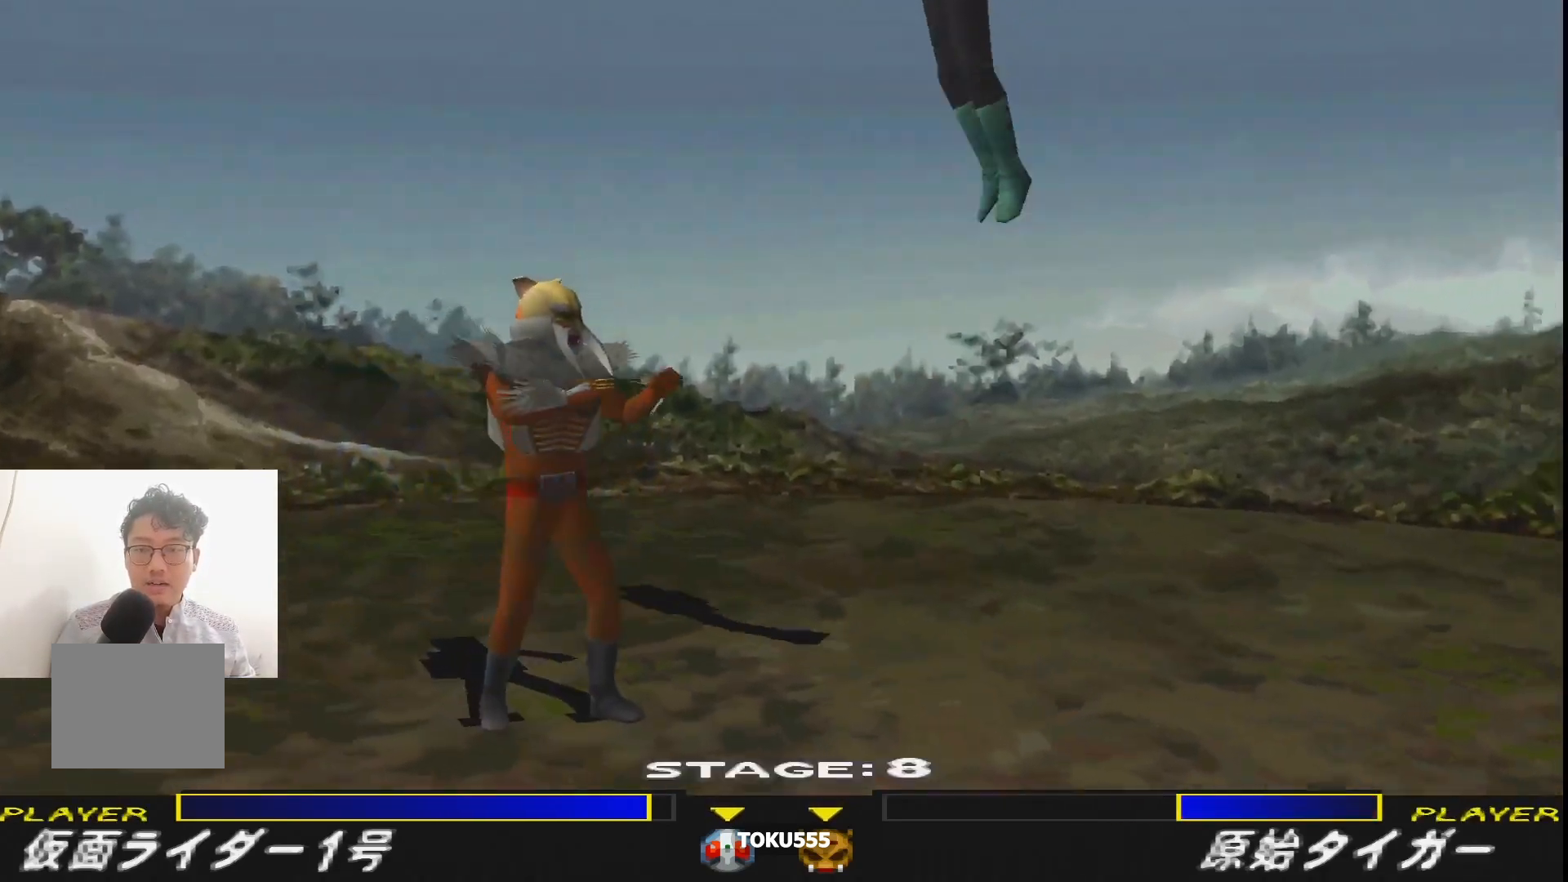
Gameplay with a controller (PlayStation layout); each line is a JSON object with the inputs held at the frame after it. "events" lists button and stick changes between this image and that frame as [ms after this image, input, new state], when the widget could be followed in between. Not read: L3 R3 left_stick right_stick.
{"buttons": ["L1", "DPAD_RIGHT"], "events": [[183, "CROSS", "down"], [334, "CROSS", "up"], [484, "L1", "down"]]}
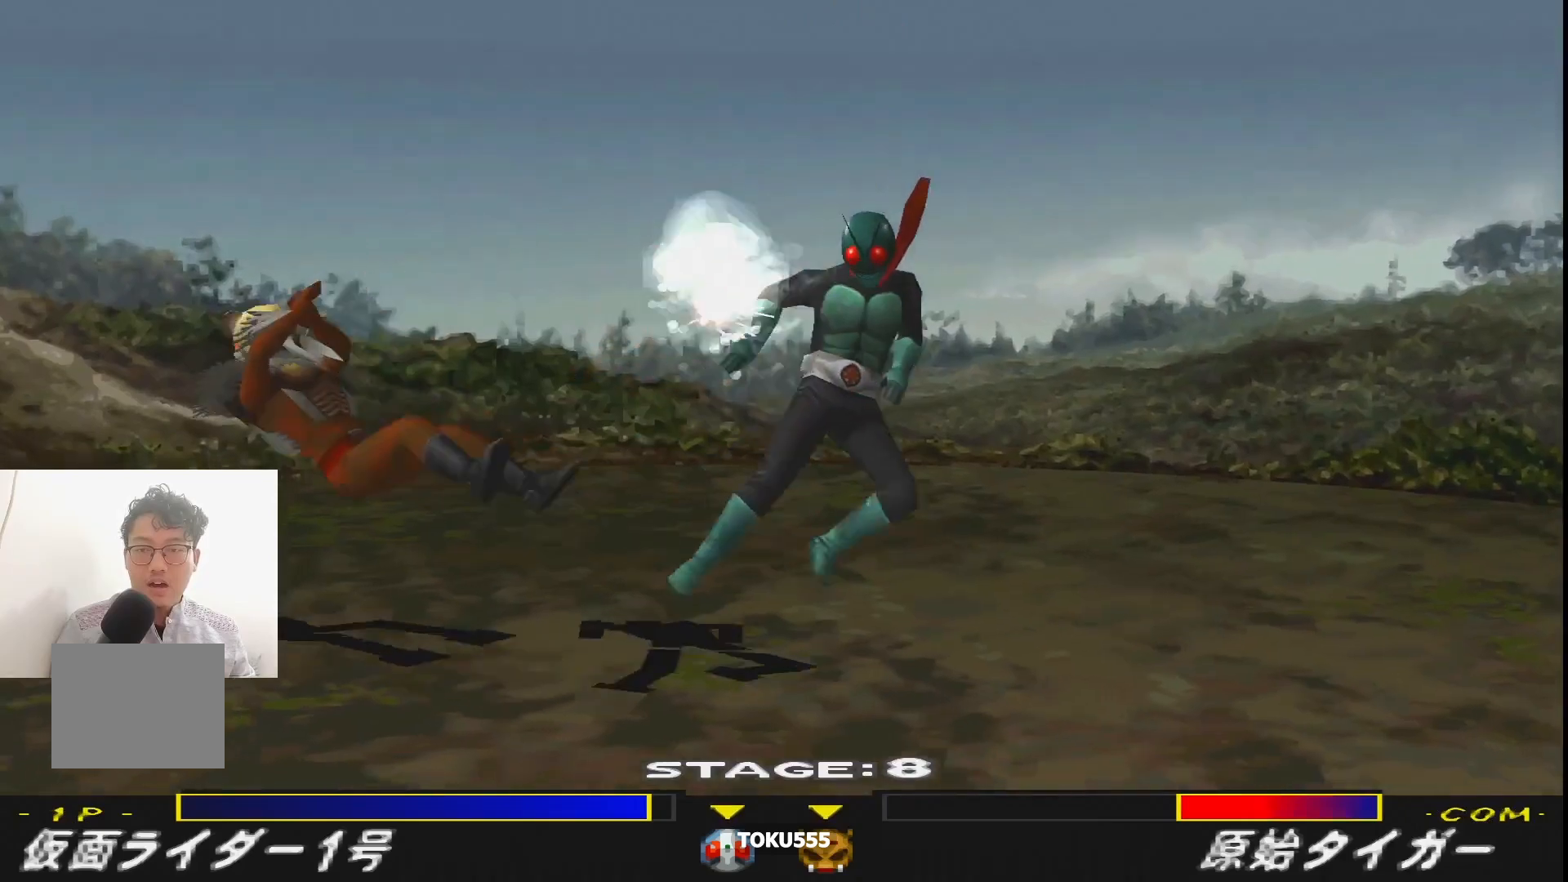
{"buttons": ["DPAD_LEFT"], "events": [[117, "L1", "up"], [234, "DPAD_RIGHT", "up"], [468, "DPAD_LEFT", "down"]]}
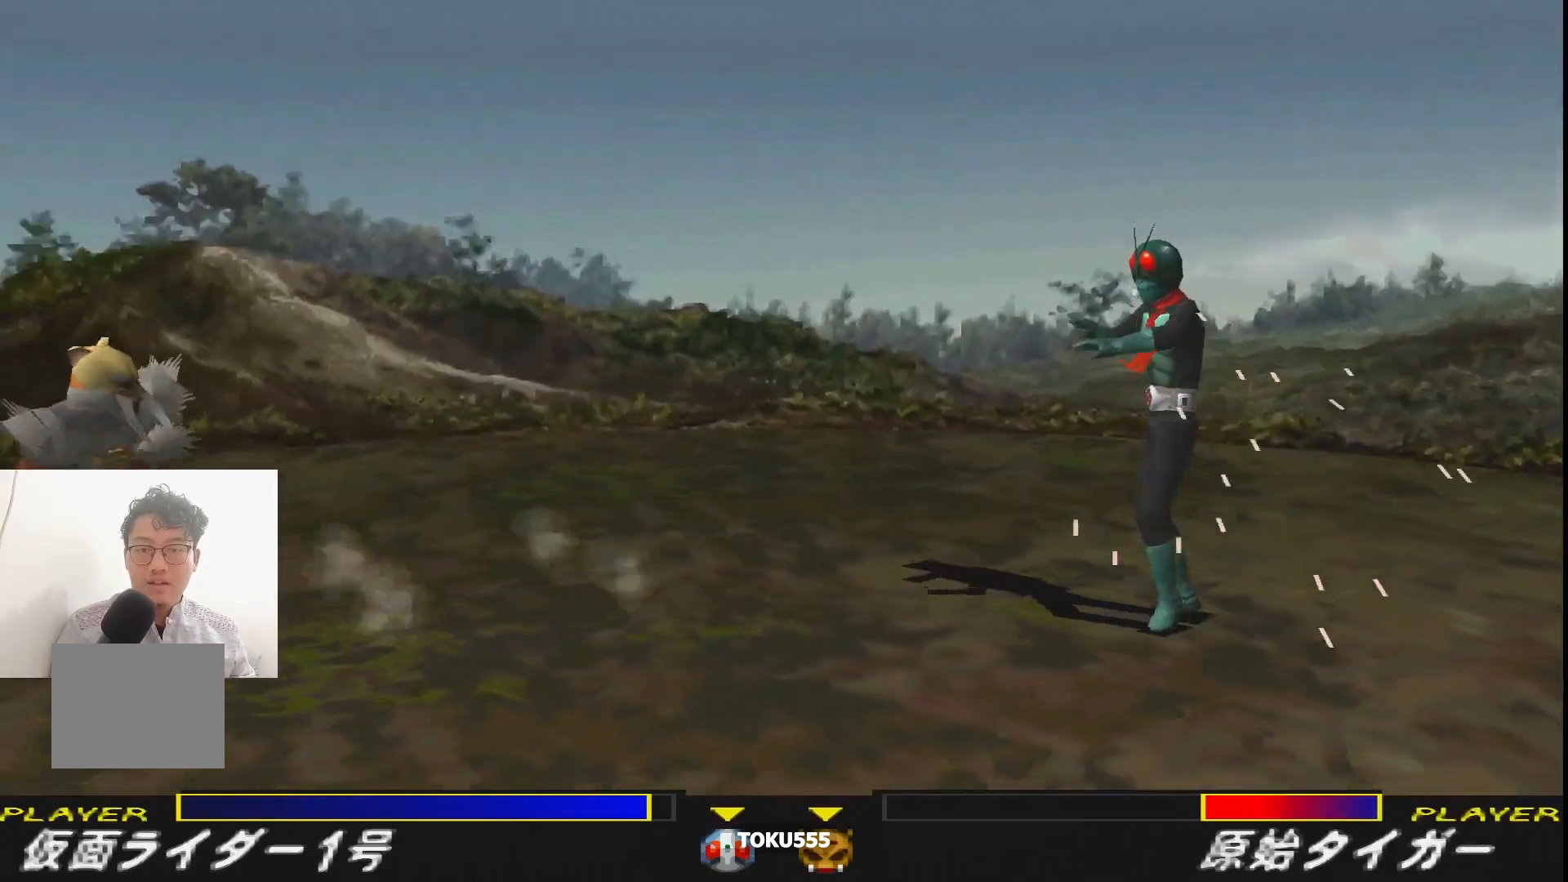
{"buttons": ["DPAD_LEFT"], "events": []}
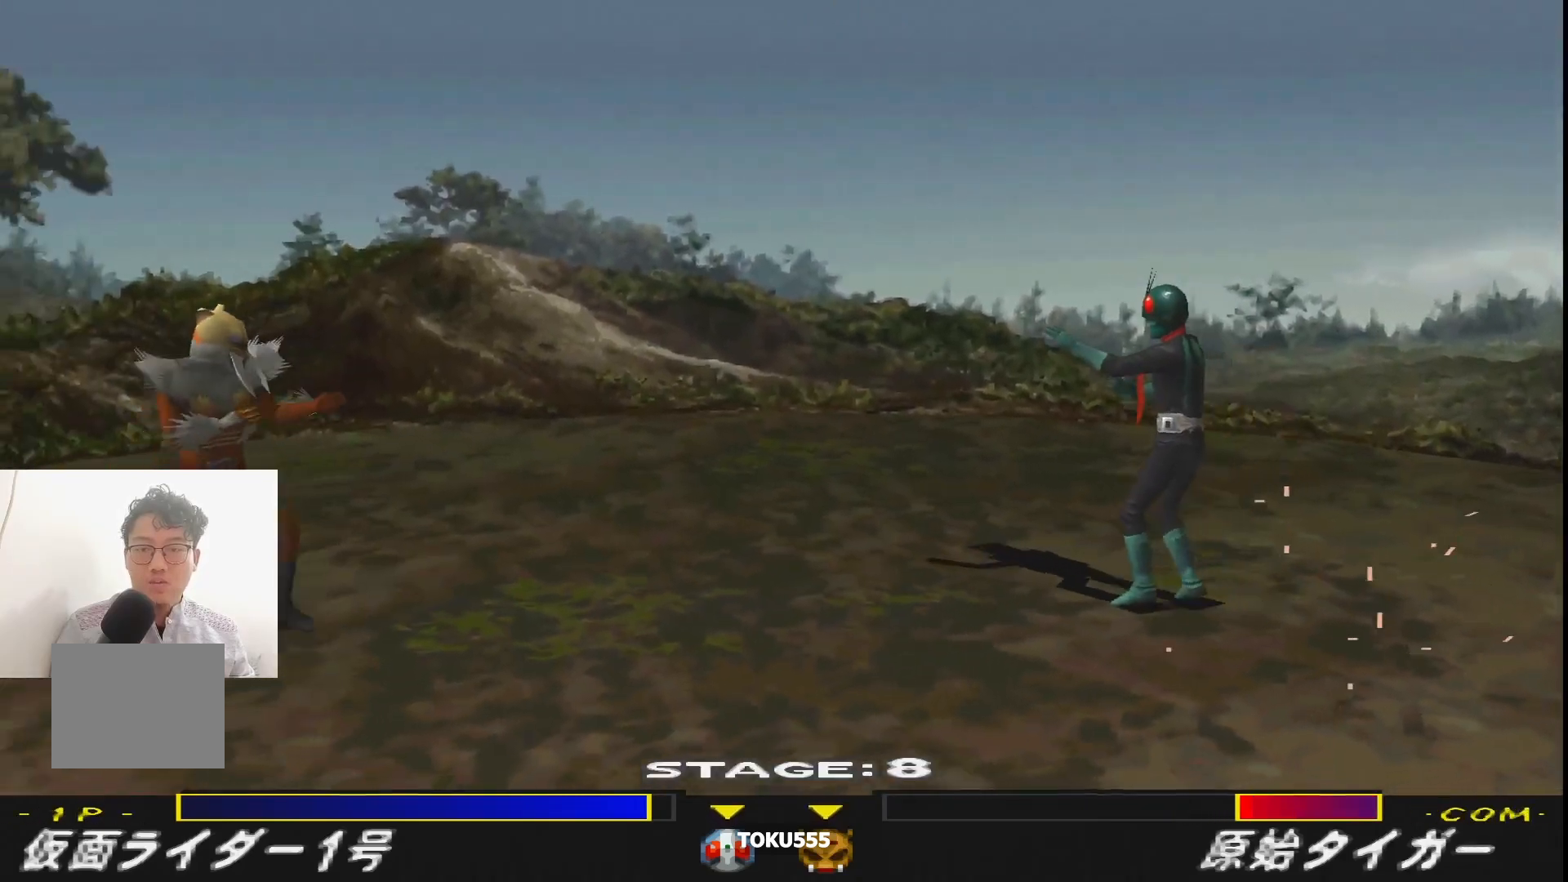
{"buttons": [], "events": [[134, "DPAD_LEFT", "up"], [251, "CIRCLE", "down"], [401, "CIRCLE", "up"]]}
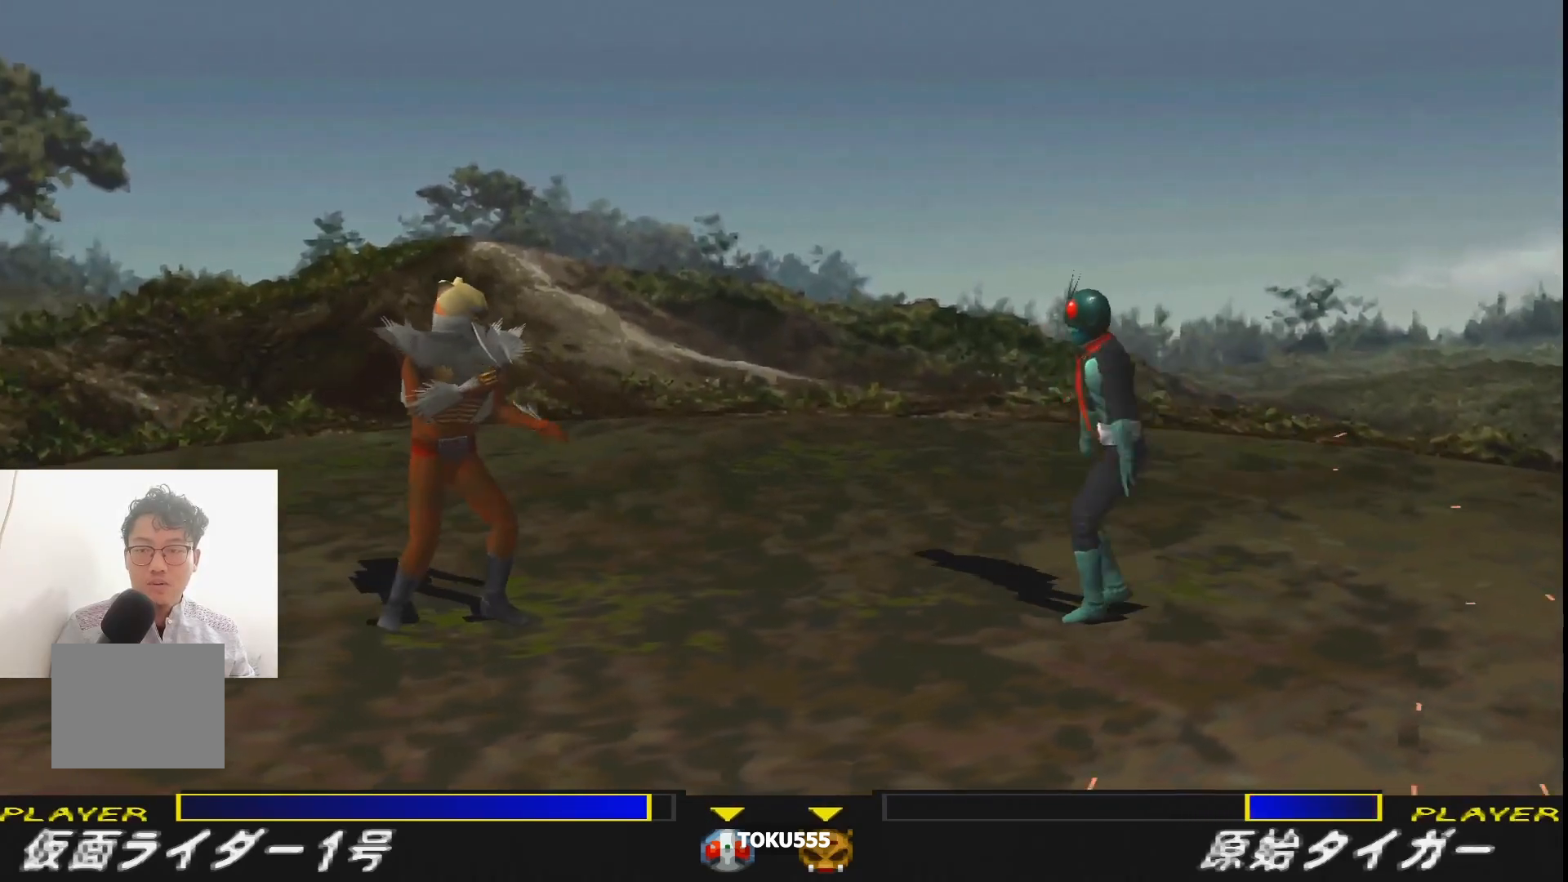
{"buttons": [], "events": []}
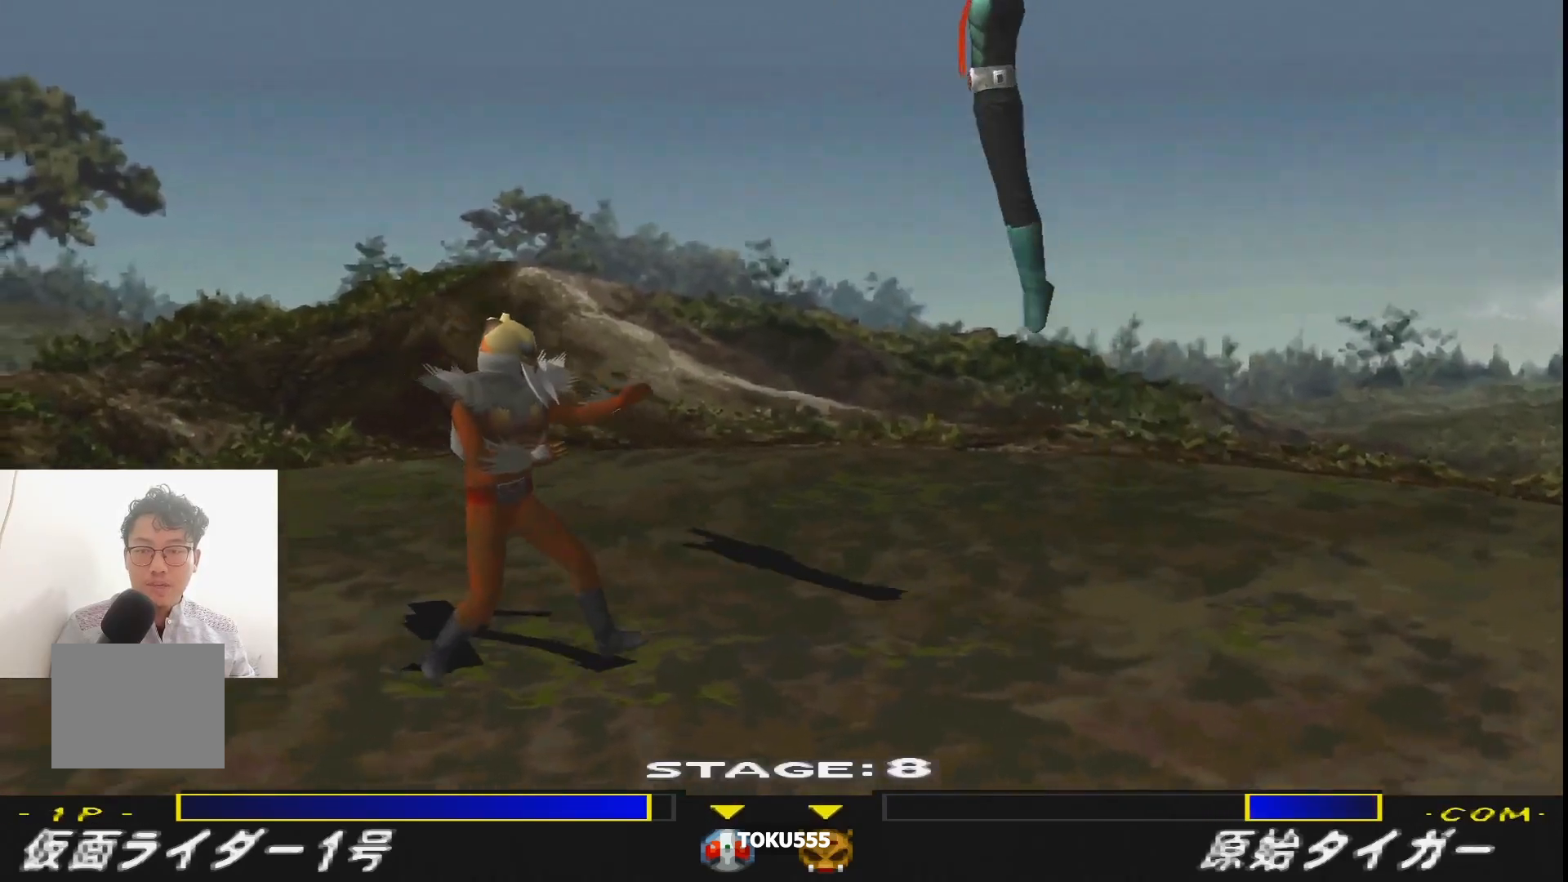
{"buttons": [], "events": []}
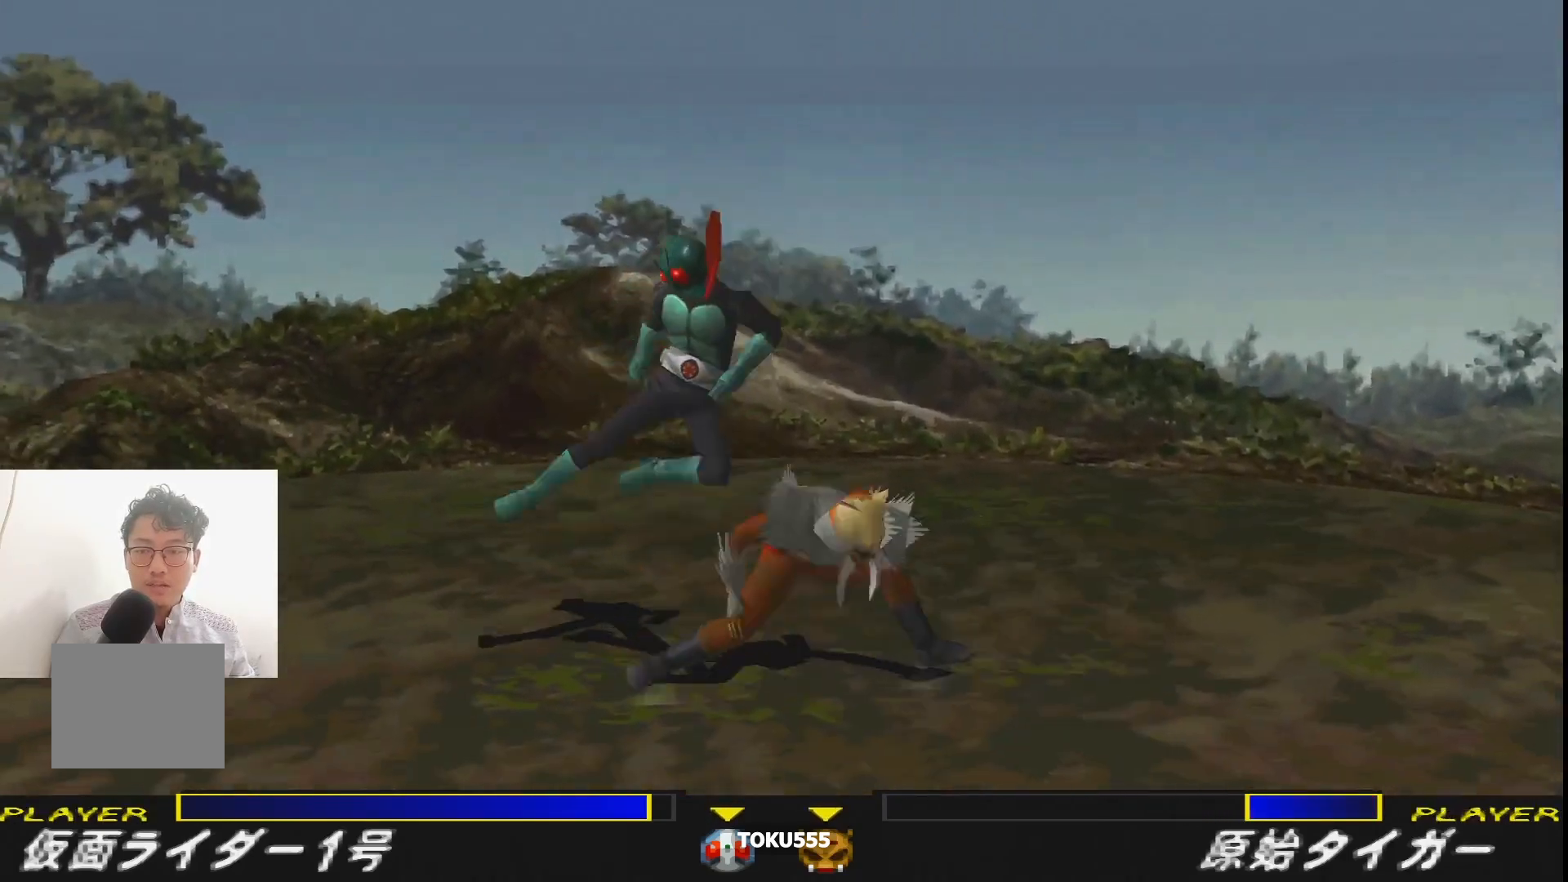
{"buttons": [], "events": [[367, "DPAD_LEFT", "down"], [500, "DPAD_LEFT", "up"]]}
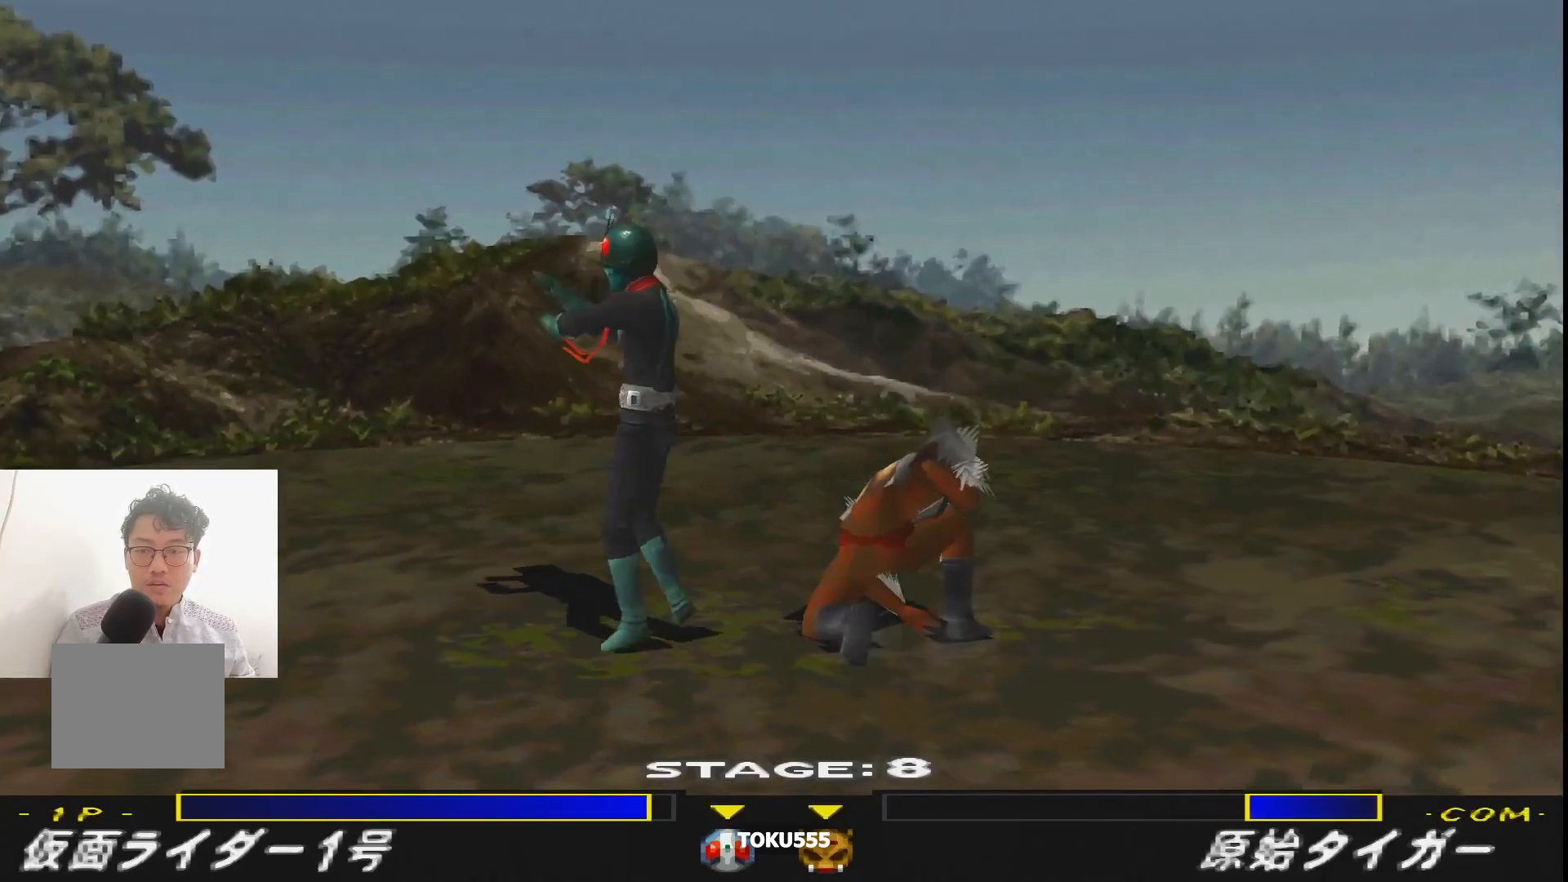
{"buttons": ["R1", "DPAD_DOWN", "DPAD_LEFT"], "events": [[17, "DPAD_DOWN", "down"], [184, "DPAD_LEFT", "down"], [217, "DPAD_DOWN", "up"], [267, "R1", "down"], [351, "DPAD_DOWN", "down"], [367, "DPAD_LEFT", "up"], [434, "DPAD_LEFT", "down"]]}
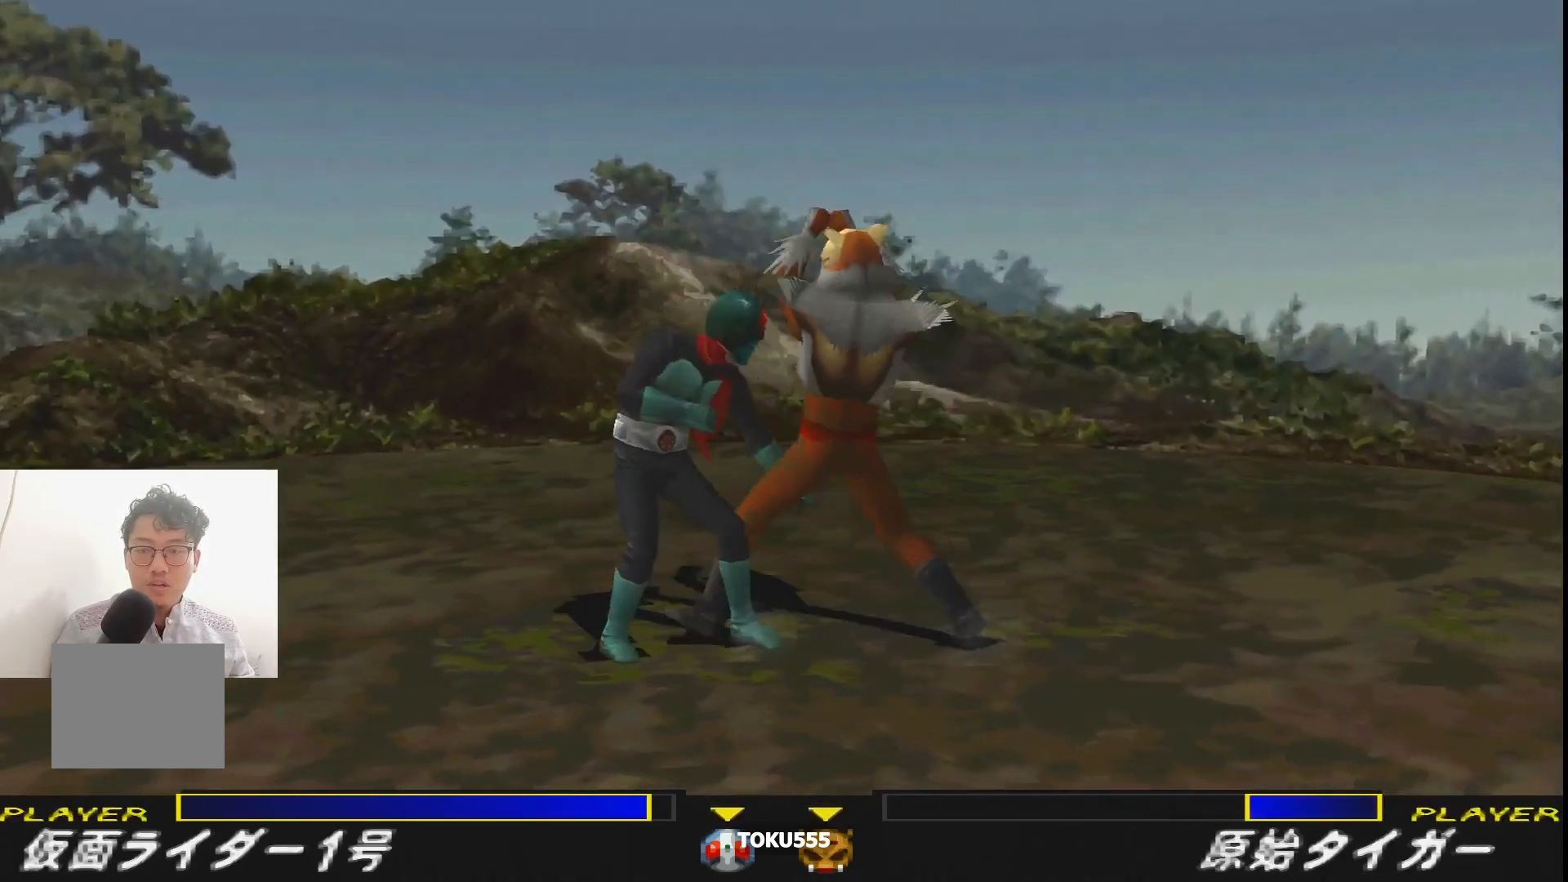
{"buttons": ["SQUARE", "R1", "DPAD_LEFT"], "events": [[67, "CROSS", "down"], [133, "DPAD_DOWN", "up"], [183, "CROSS", "up"], [450, "SQUARE", "down"]]}
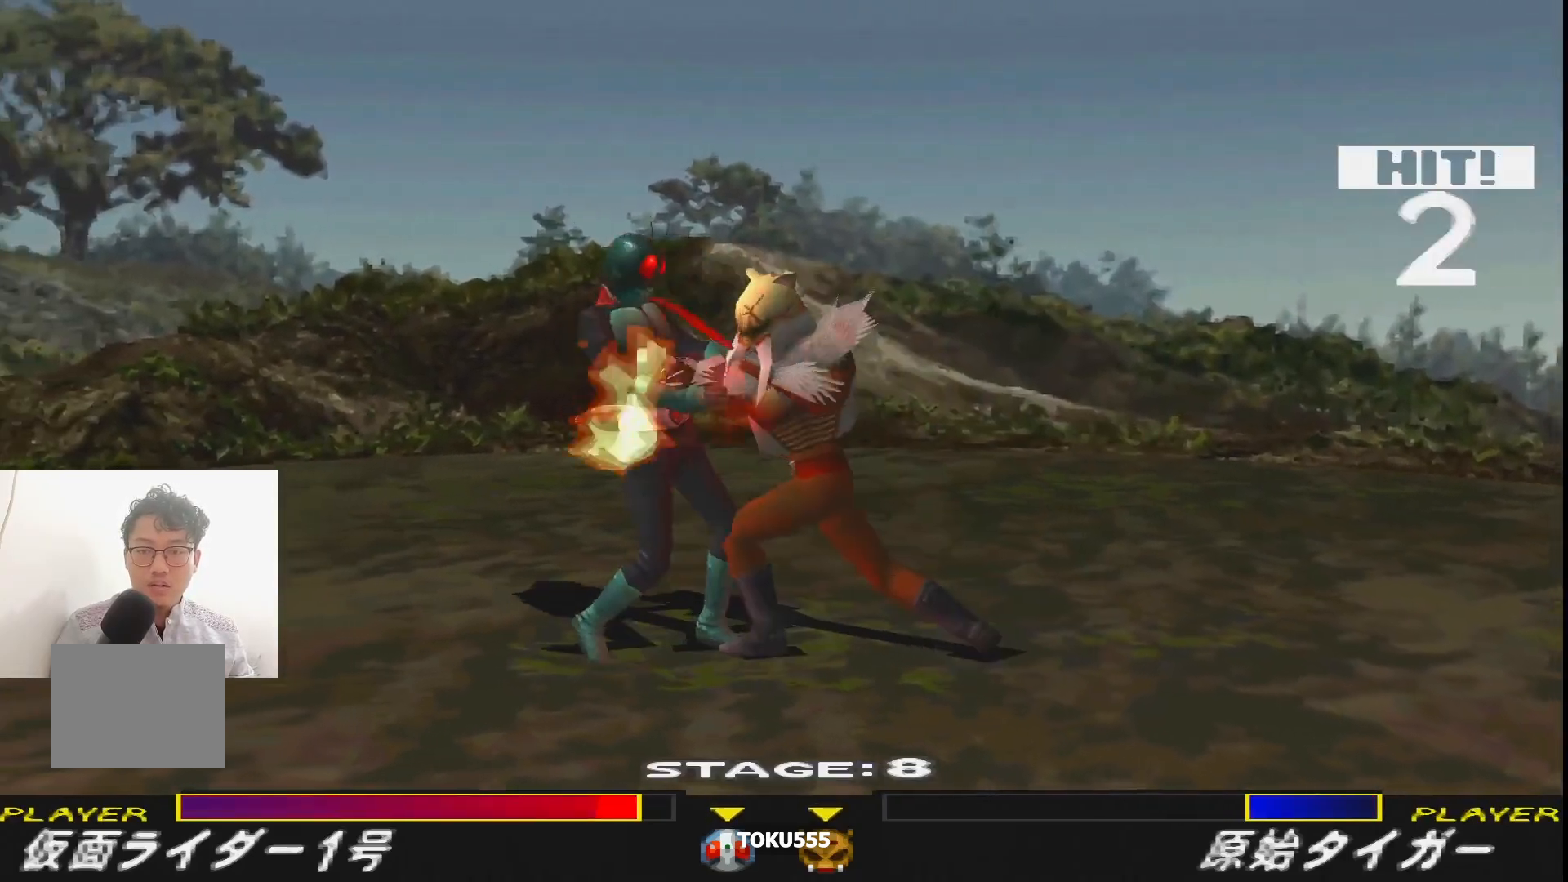
{"buttons": ["R1", "DPAD_DOWN", "DPAD_RIGHT"], "events": [[67, "SQUARE", "up"], [217, "SQUARE", "down"], [267, "DPAD_DOWN", "down"], [301, "DPAD_LEFT", "up"], [301, "SQUARE", "up"], [317, "DPAD_RIGHT", "down"], [384, "SQUARE", "down"], [468, "SQUARE", "up"]]}
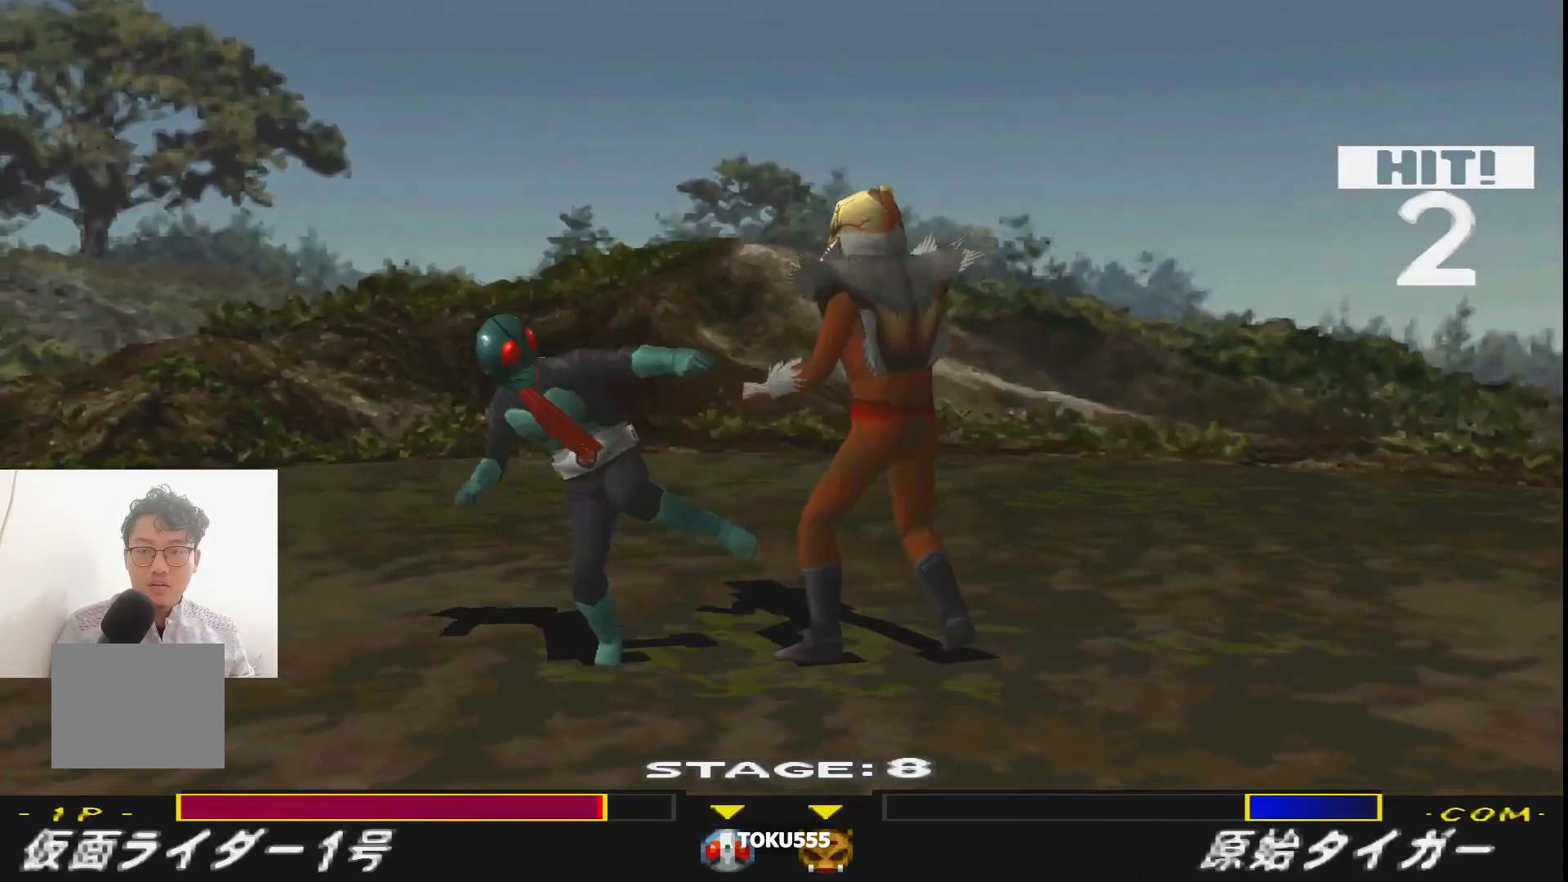
{"buttons": [], "events": [[50, "SQUARE", "down"], [150, "SQUARE", "up"], [217, "SQUARE", "down"], [301, "SQUARE", "up"], [351, "SQUARE", "down"], [451, "DPAD_DOWN", "up"], [467, "SQUARE", "up"], [501, "DPAD_RIGHT", "up"], [501, "R1", "up"]]}
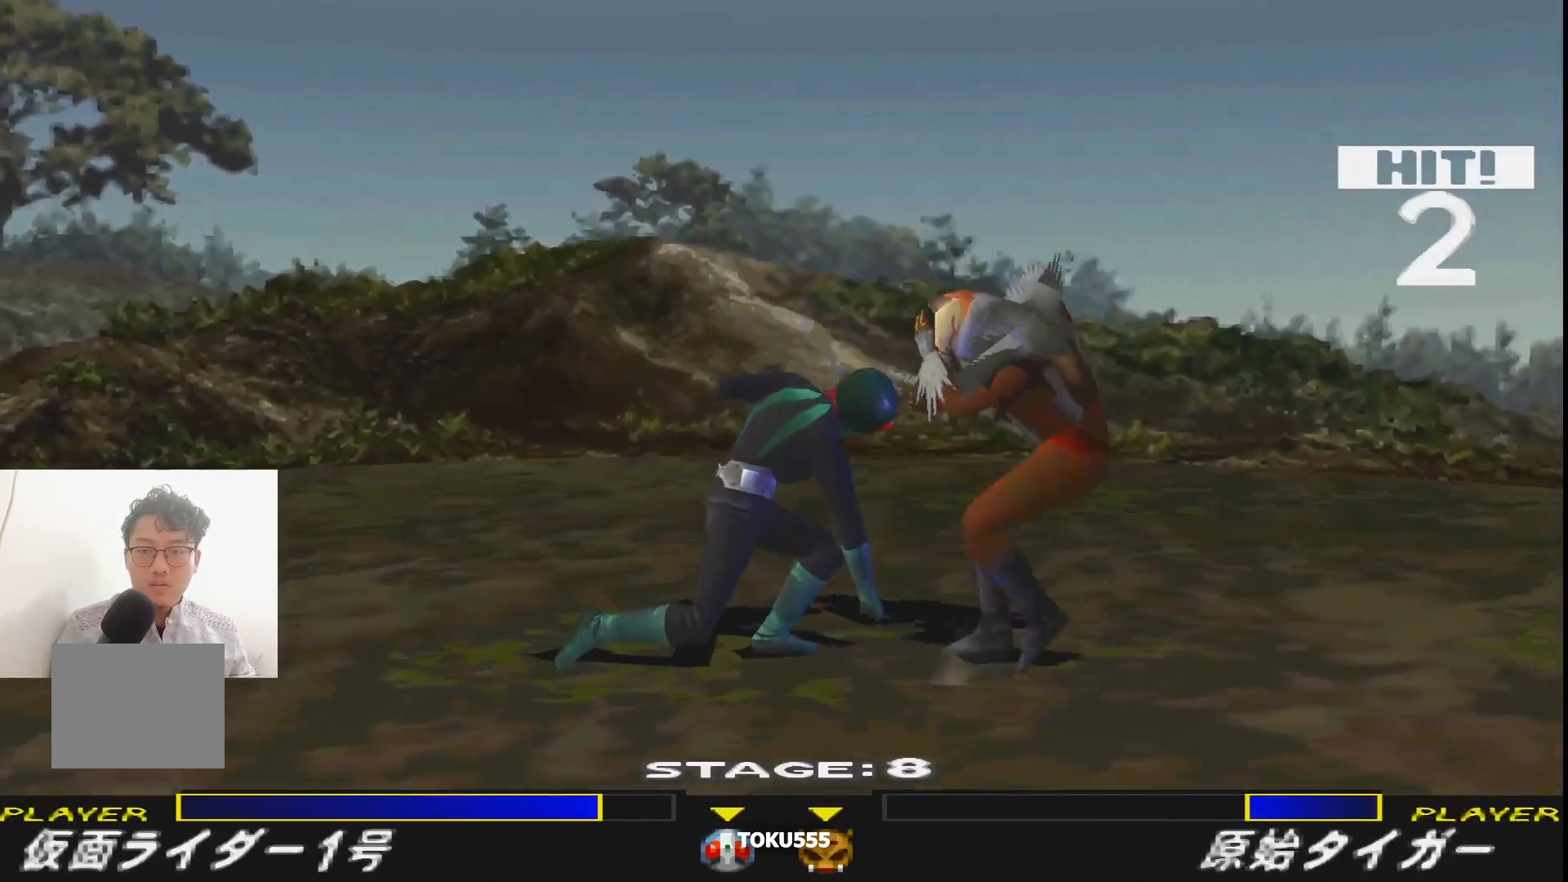
{"buttons": ["DPAD_LEFT"], "events": [[333, "DPAD_LEFT", "down"], [434, "DPAD_LEFT", "up"], [484, "DPAD_LEFT", "down"]]}
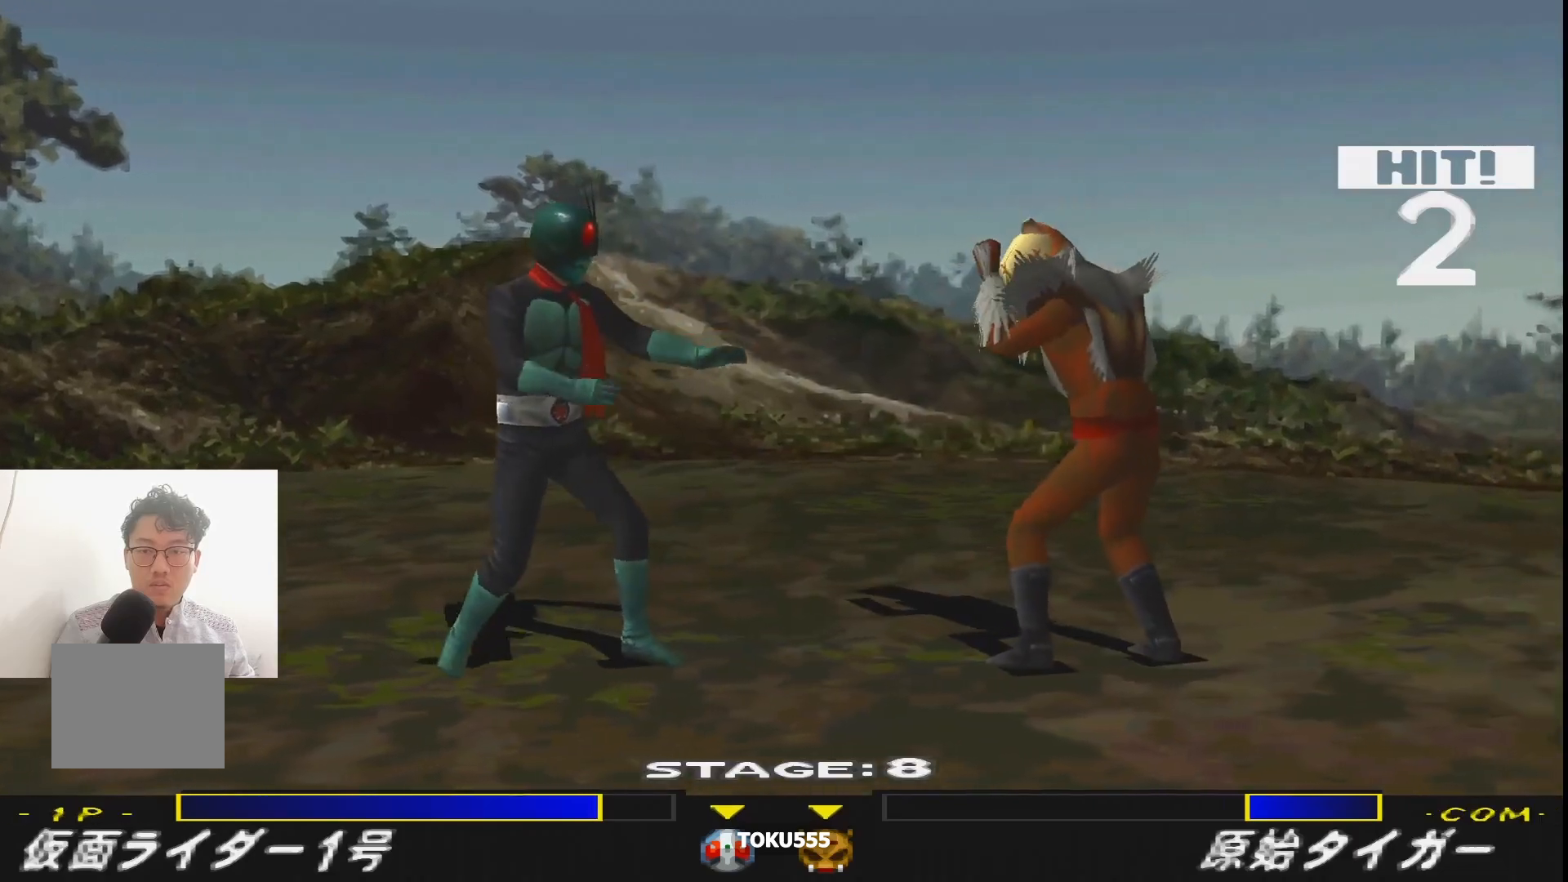
{"buttons": ["CROSS", "R1", "DPAD_RIGHT"], "events": [[117, "DPAD_LEFT", "up"], [317, "DPAD_RIGHT", "down"], [401, "R1", "down"], [434, "CROSS", "down"]]}
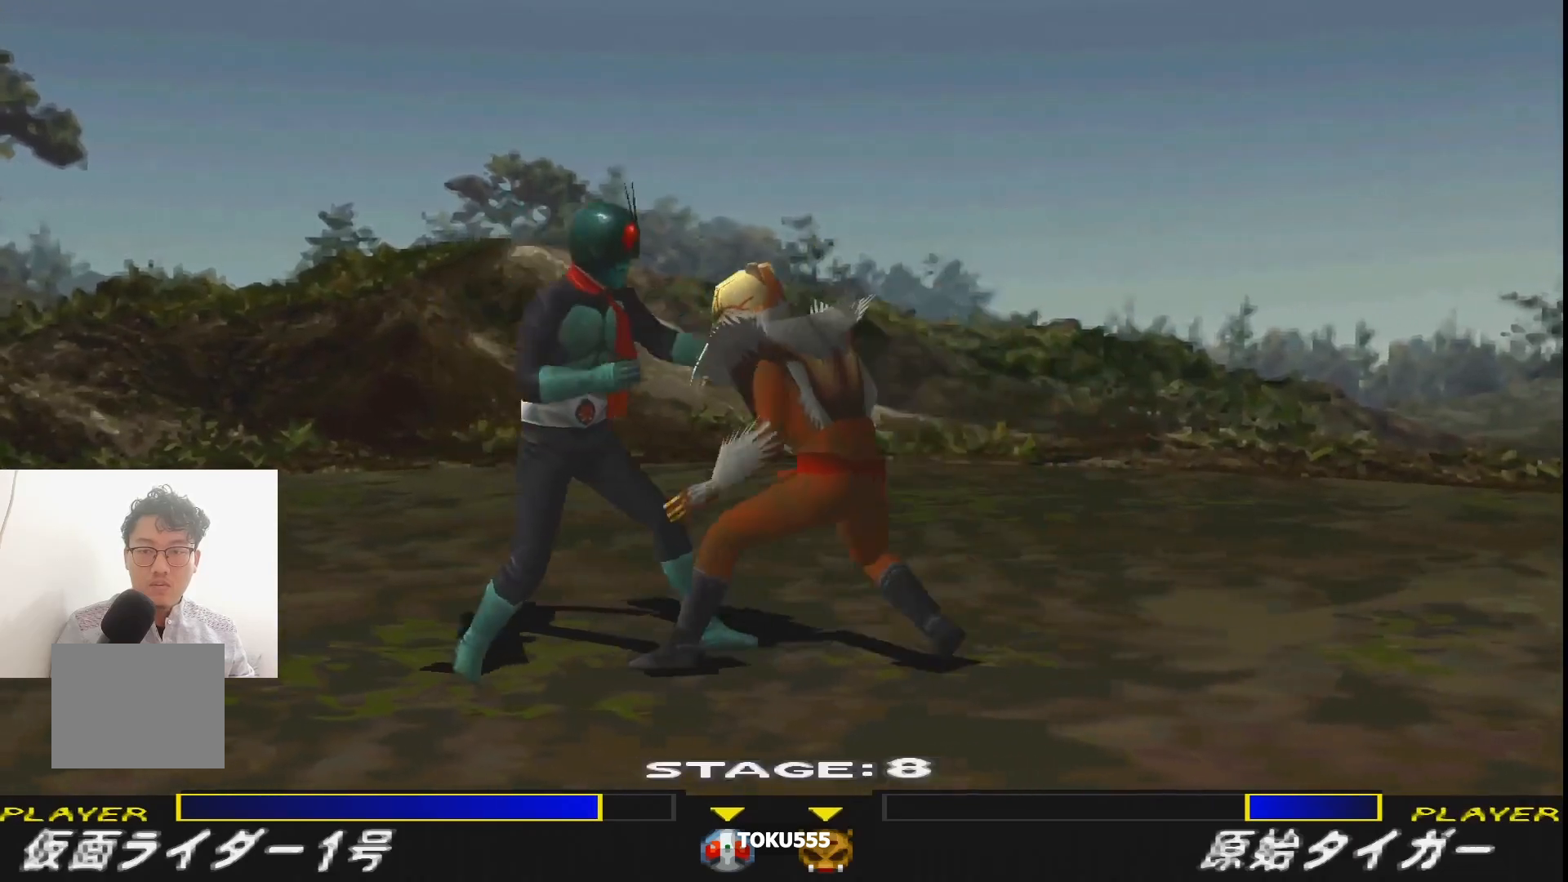
{"buttons": ["CROSS", "R1", "DPAD_RIGHT"], "events": [[33, "CROSS", "up"], [100, "CROSS", "down"], [167, "CROSS", "up"], [250, "CROSS", "down"], [350, "CROSS", "up"], [400, "CROSS", "down"]]}
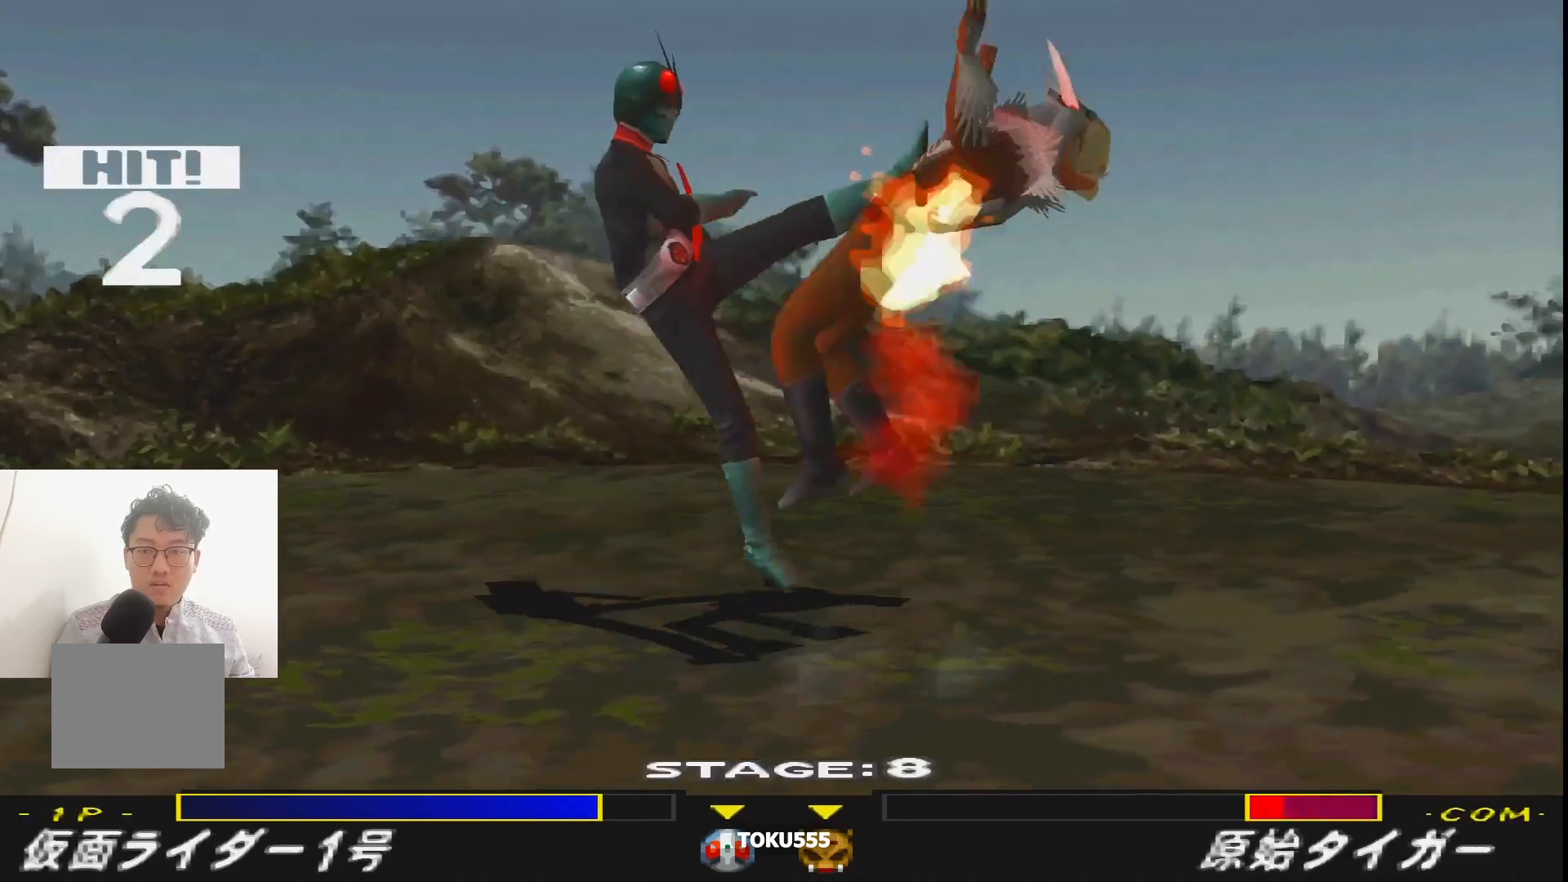
{"buttons": [], "events": [[34, "CROSS", "up"], [84, "CROSS", "down"], [217, "CROSS", "up"], [217, "DPAD_RIGHT", "up"], [234, "R1", "up"], [384, "SQUARE", "down"], [467, "SQUARE", "up"]]}
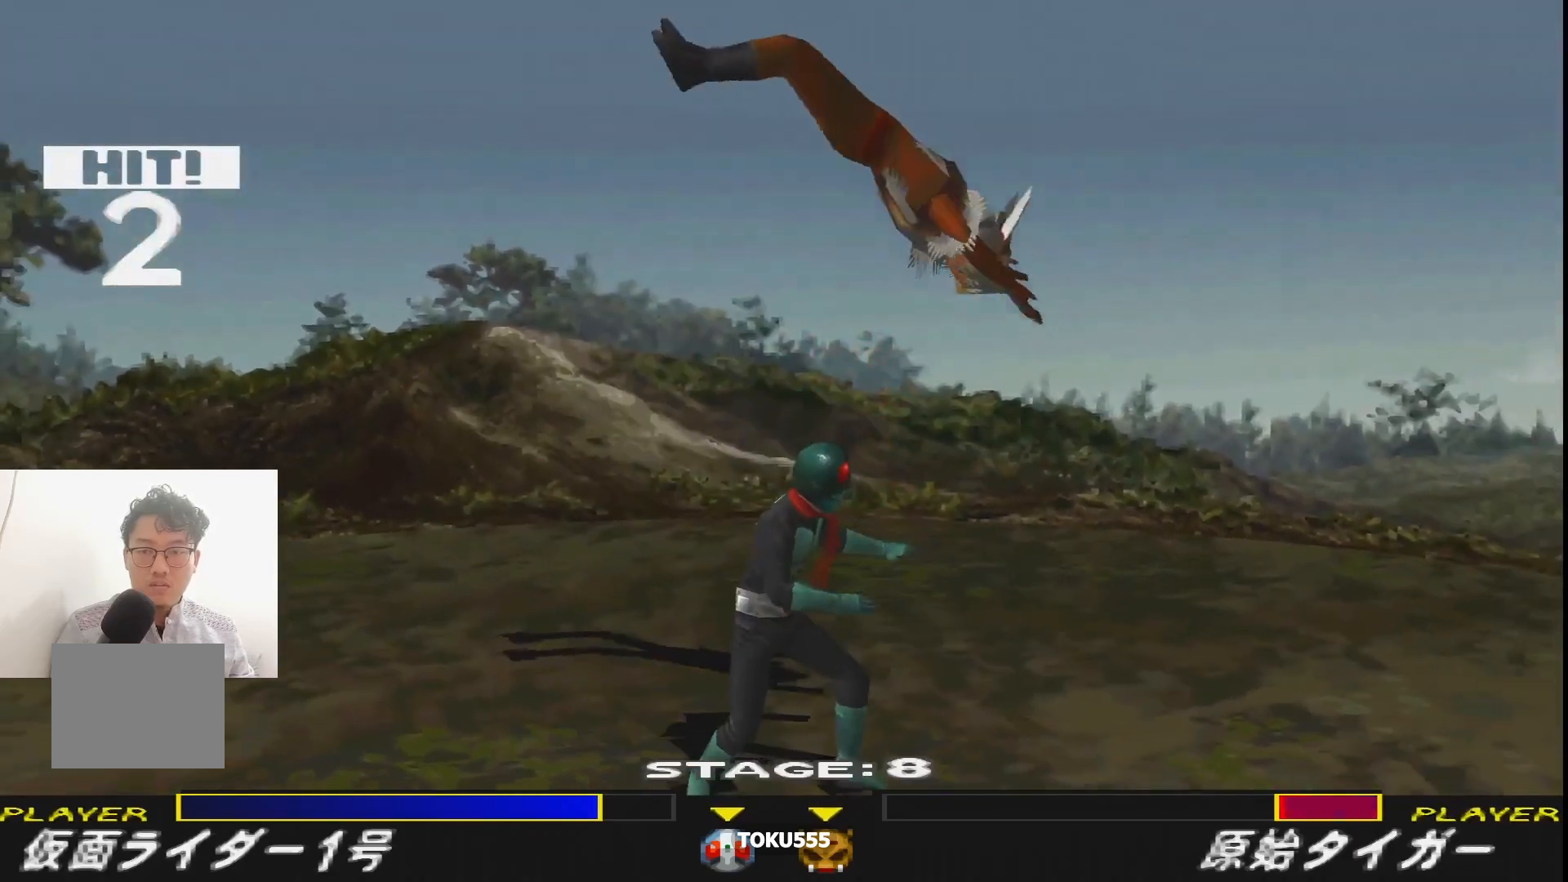
{"buttons": [], "events": [[50, "SQUARE", "down"], [150, "SQUARE", "up"], [200, "SQUARE", "down"], [300, "SQUARE", "up"]]}
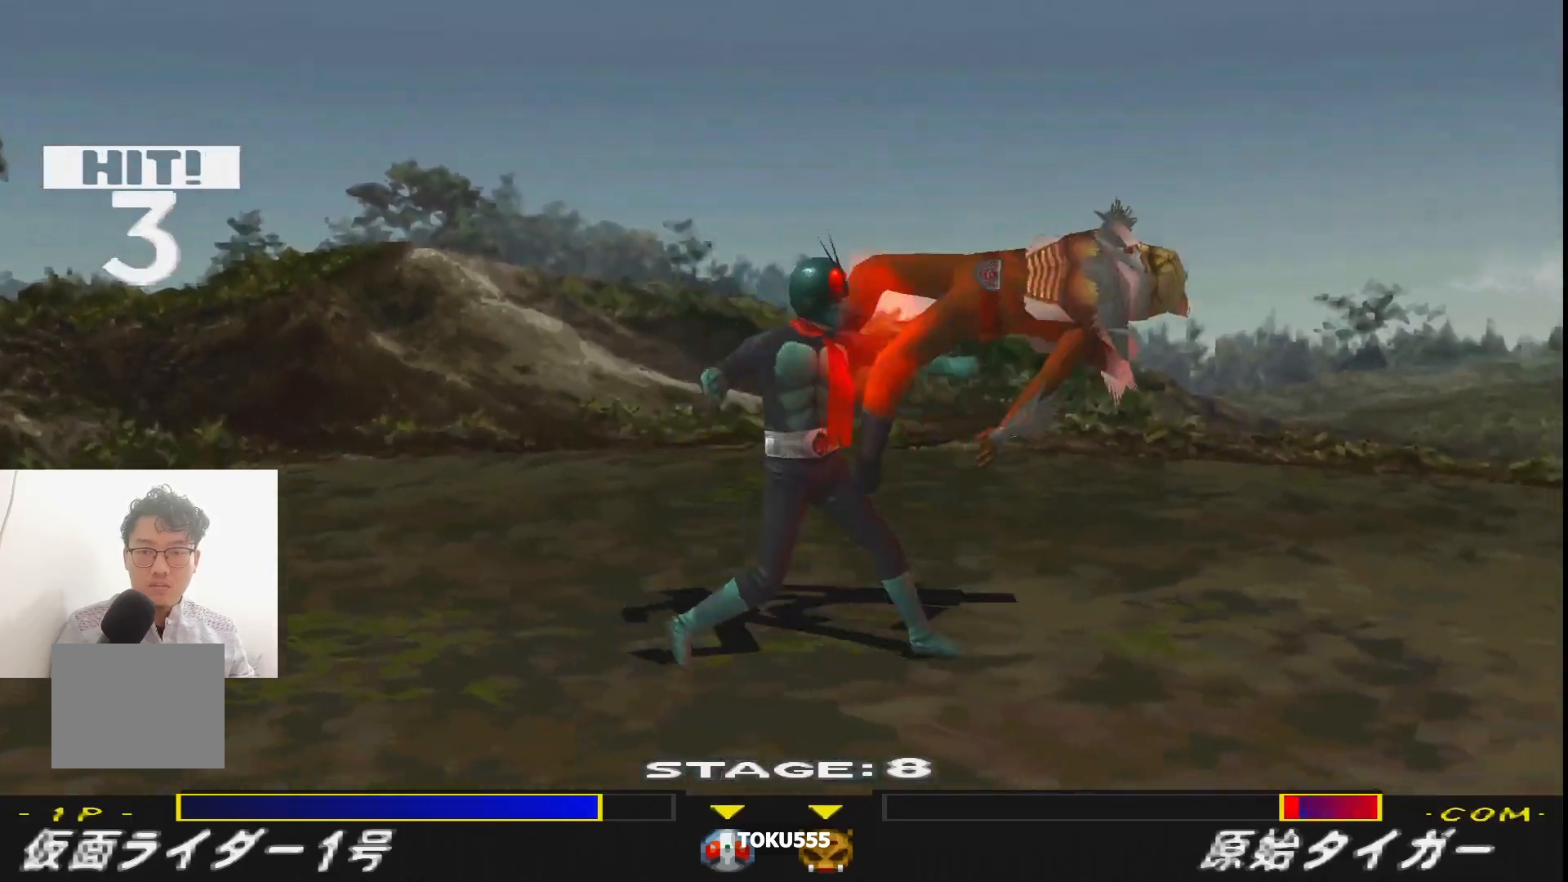
{"buttons": [], "events": [[384, "SQUARE", "down"], [467, "SQUARE", "up"]]}
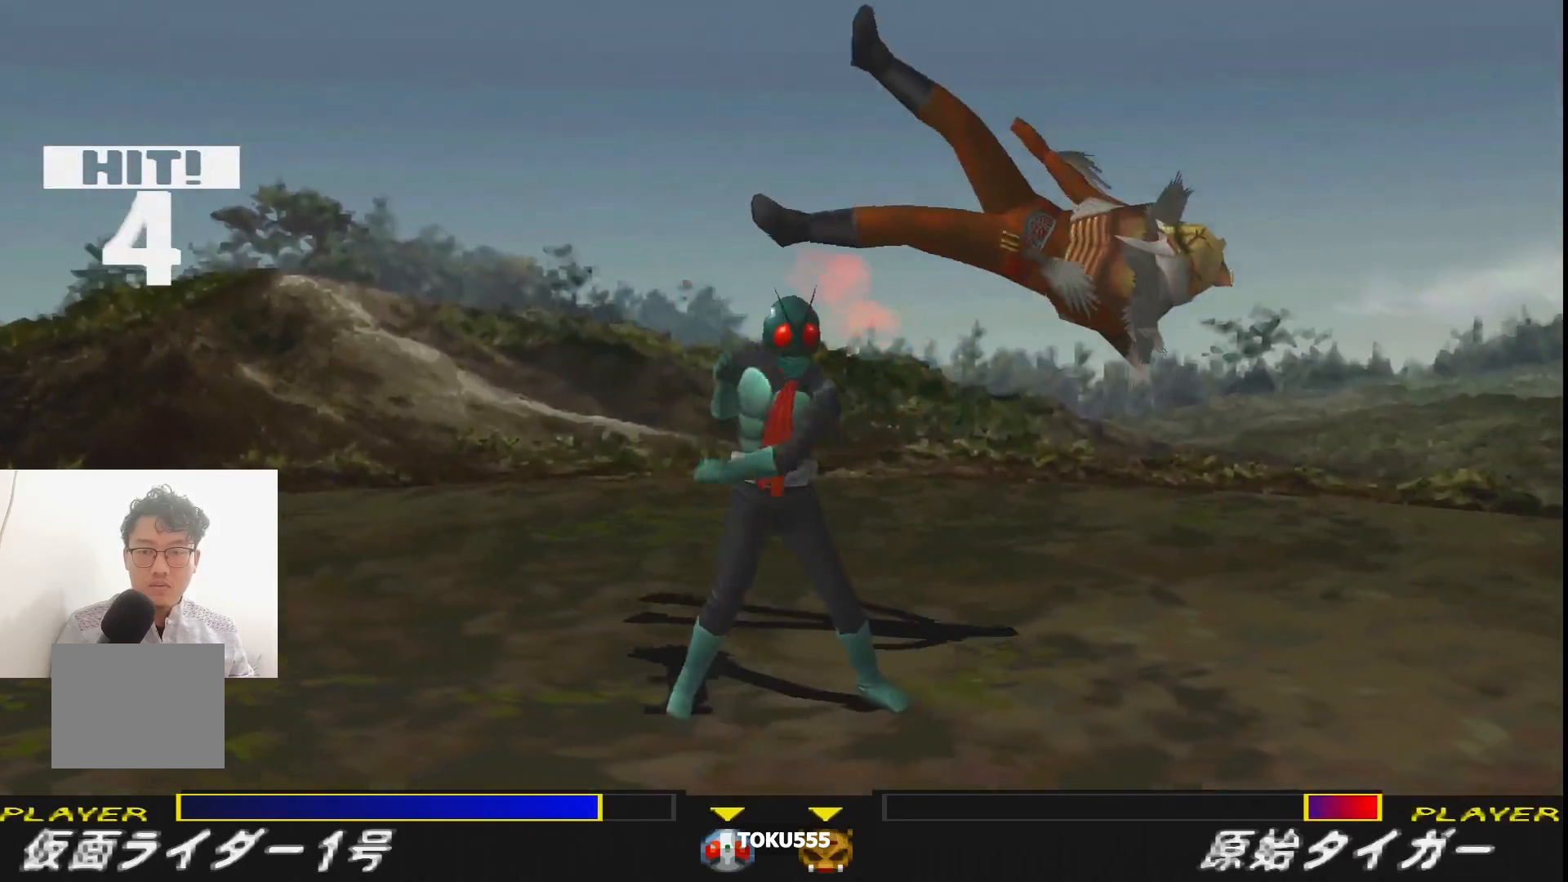
{"buttons": ["DPAD_LEFT"], "events": [[66, "SQUARE", "down"], [183, "SQUARE", "up"], [400, "DPAD_LEFT", "down"]]}
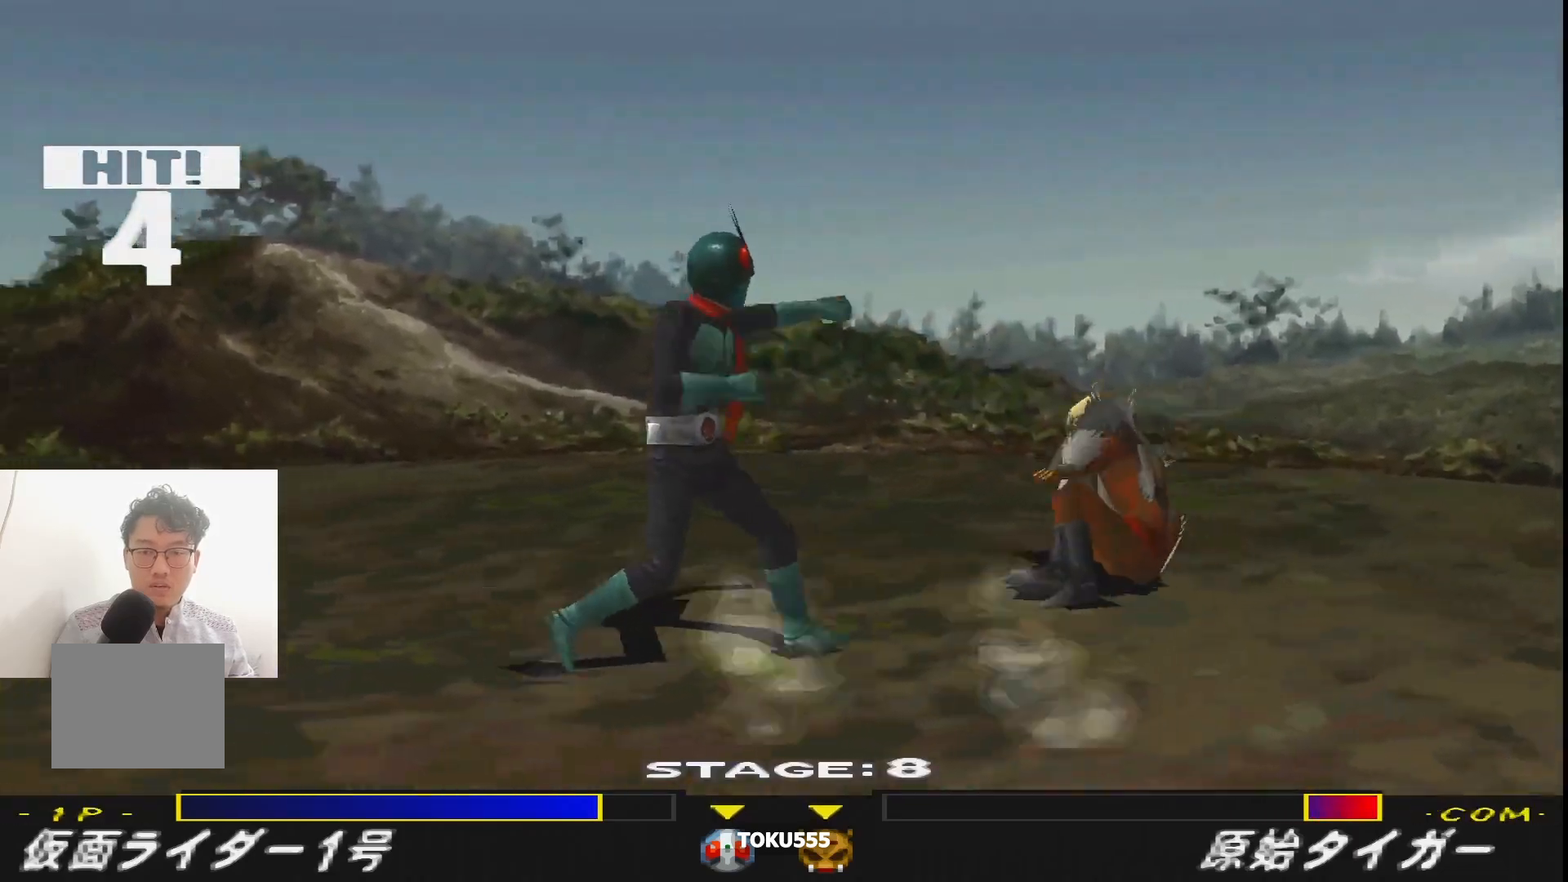
{"buttons": ["DPAD_LEFT"], "events": [[34, "CIRCLE", "down"], [150, "CIRCLE", "up"], [234, "CIRCLE", "down"], [301, "CIRCLE", "up"]]}
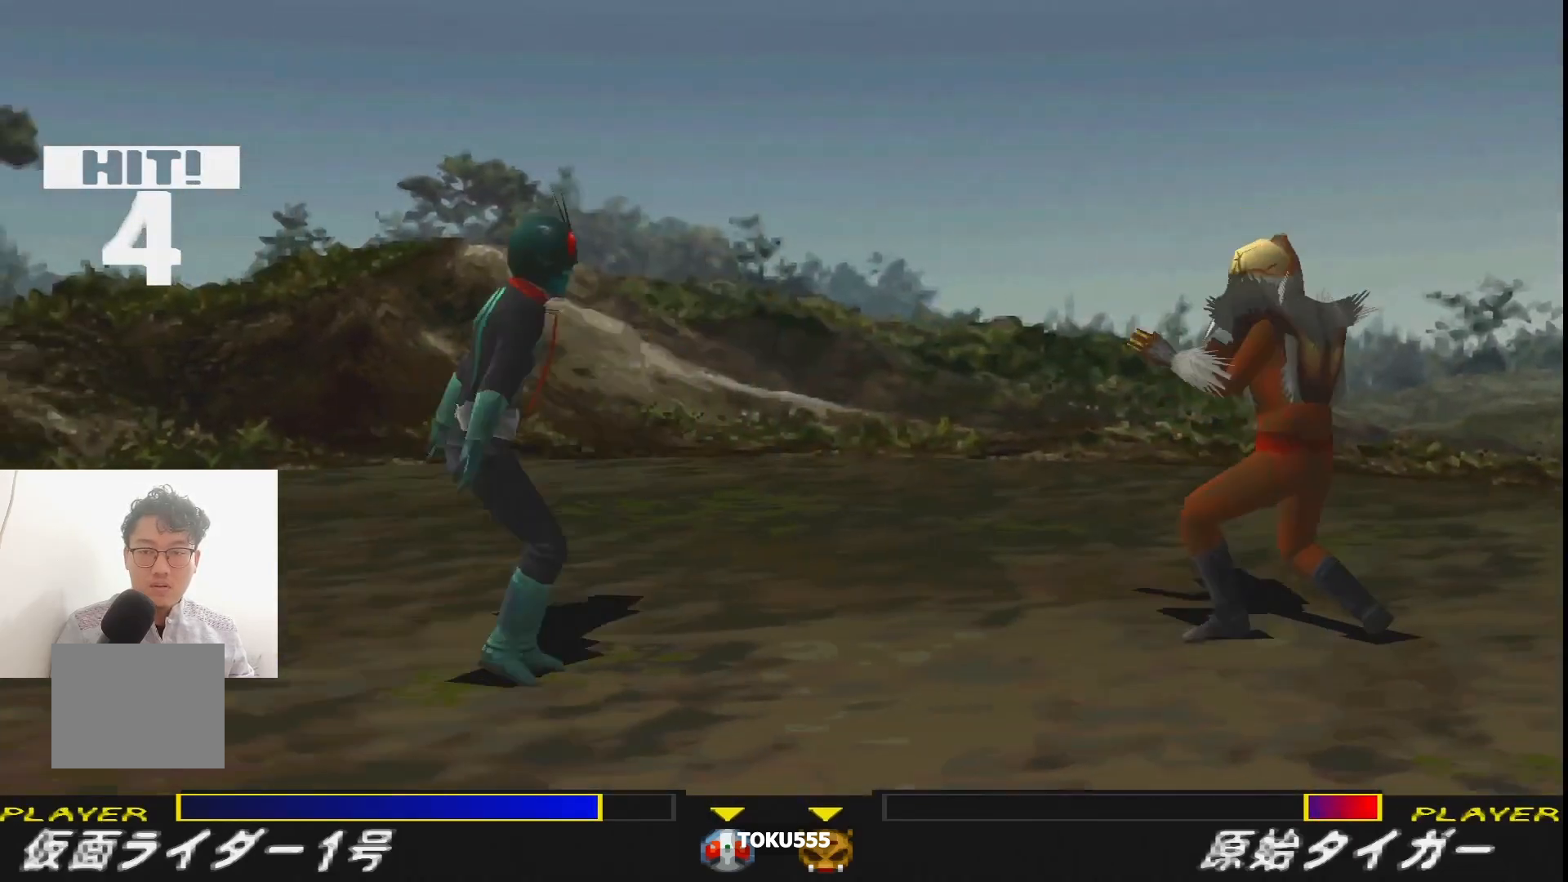
{"buttons": ["DPAD_LEFT"], "events": []}
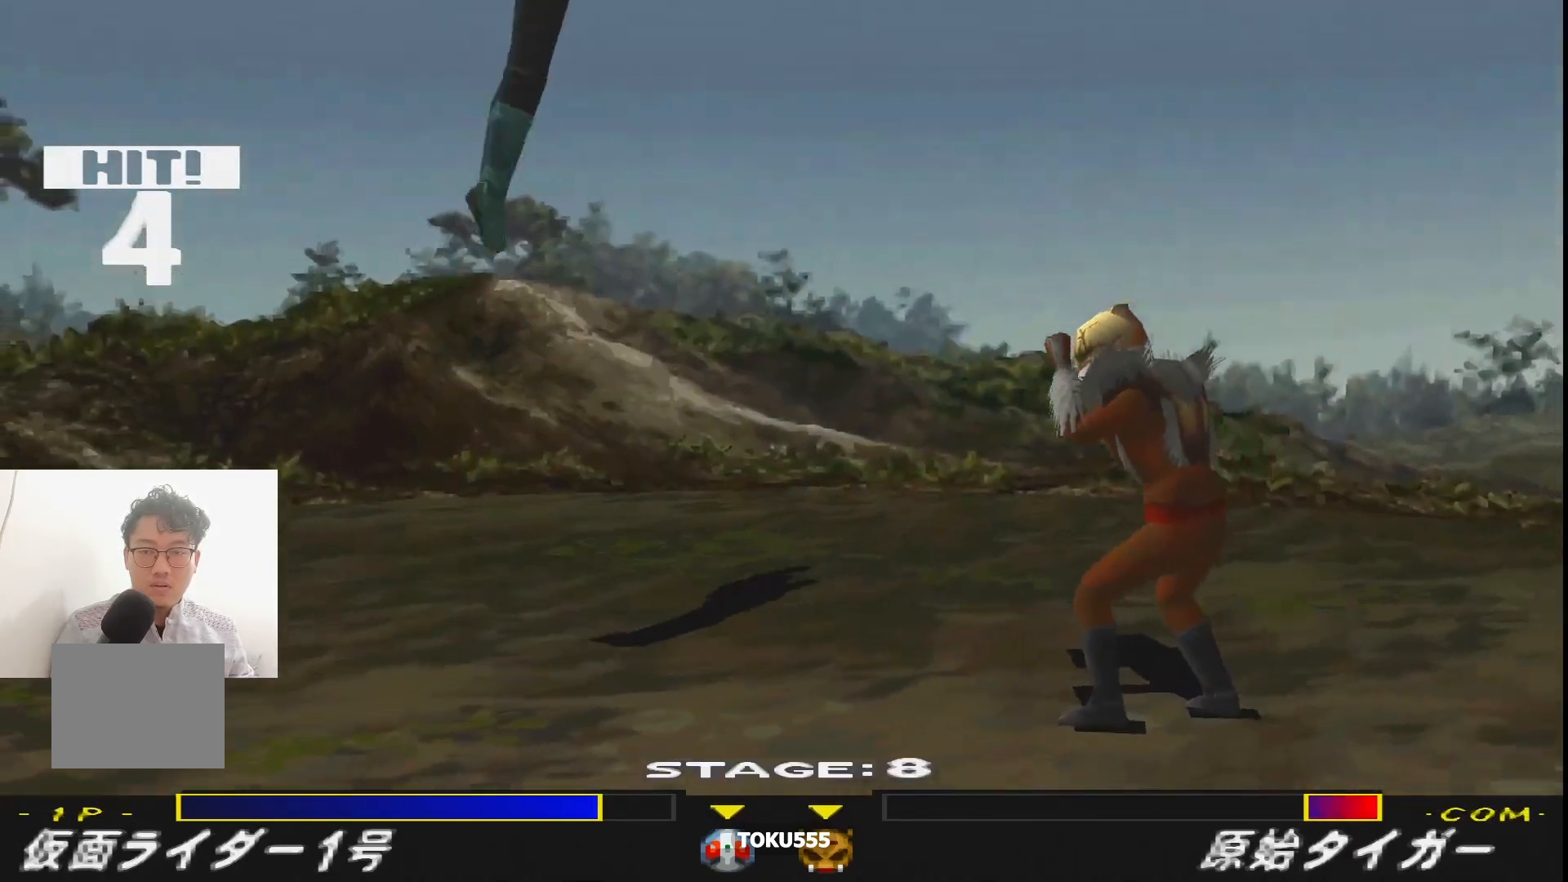
{"buttons": ["DPAD_LEFT"], "events": []}
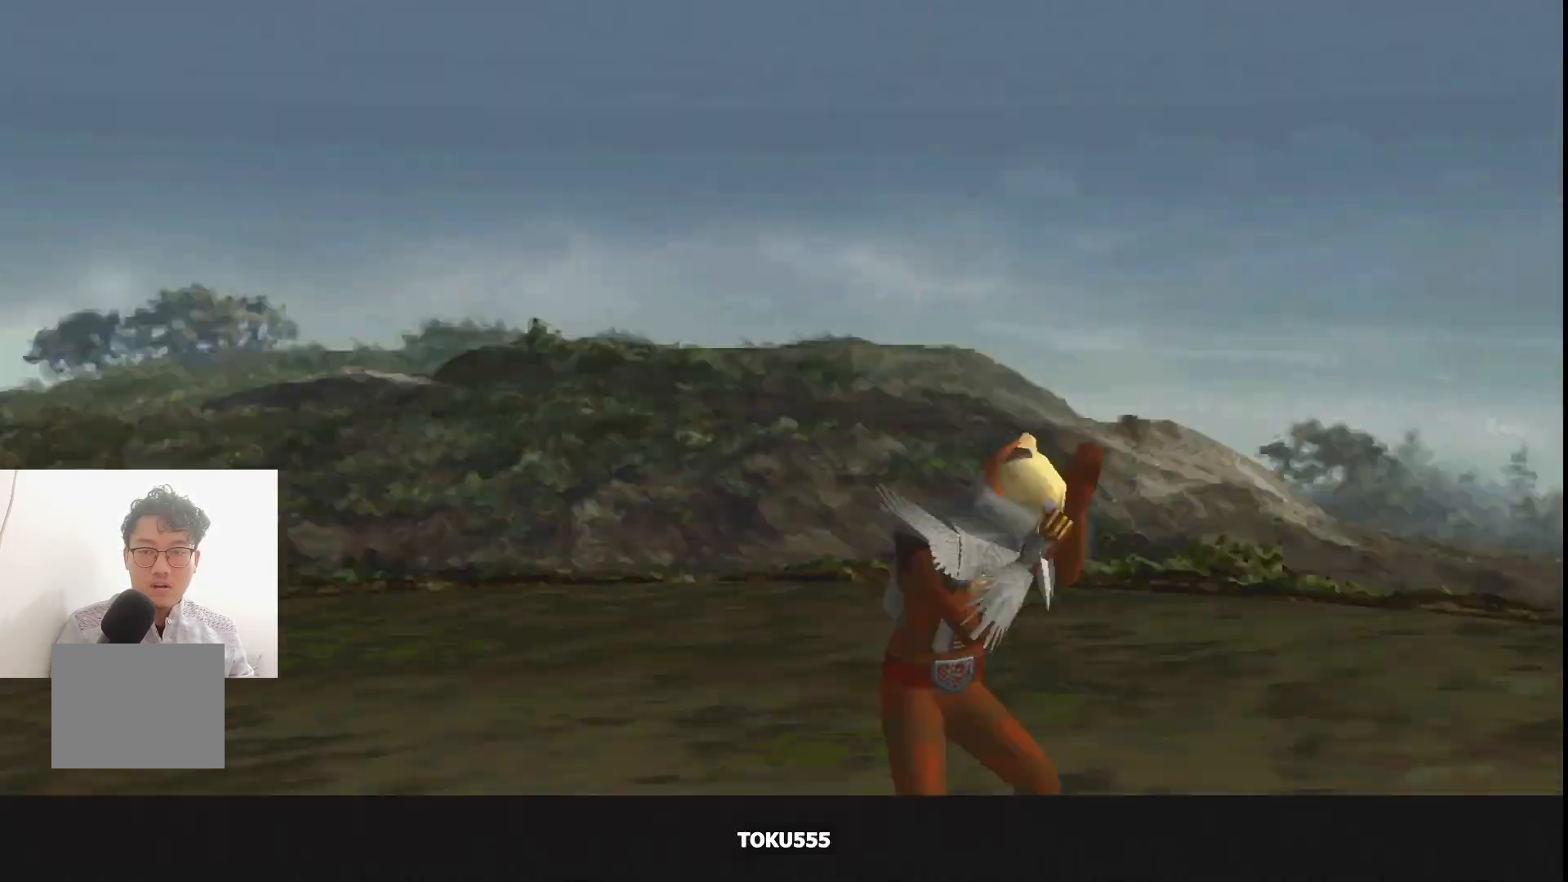
{"buttons": [], "events": [[450, "DPAD_LEFT", "up"]]}